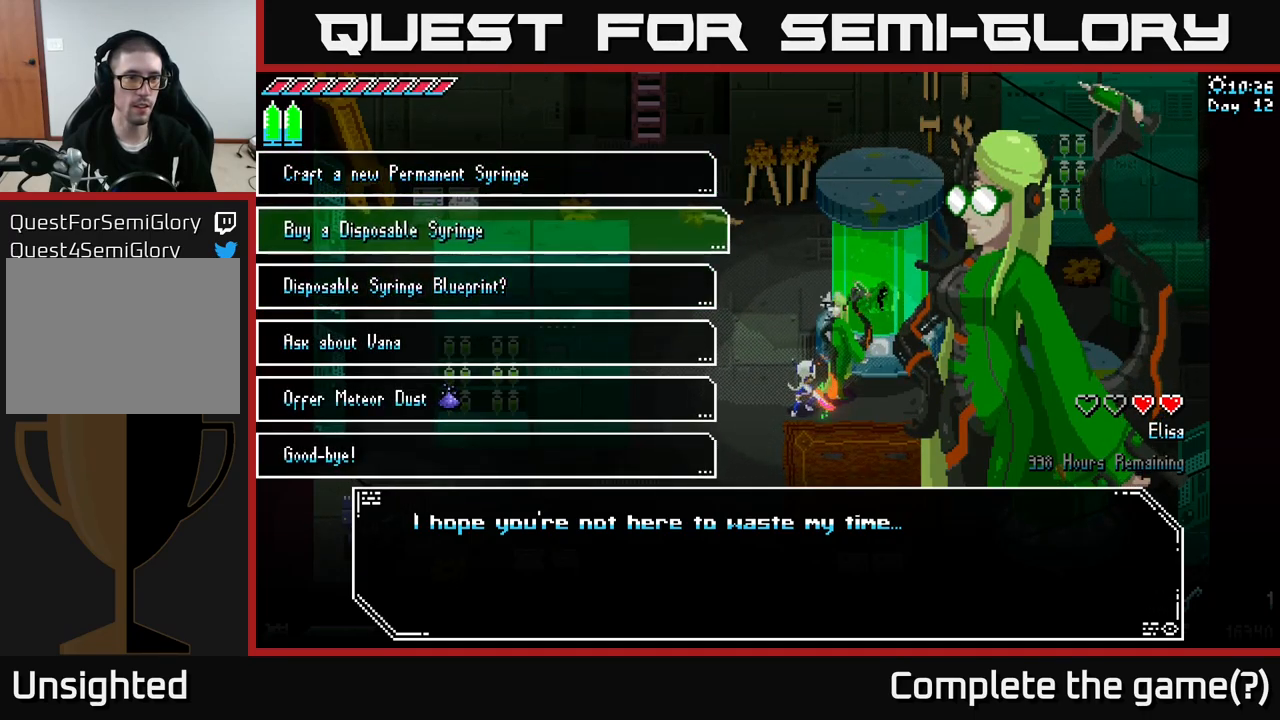
Gameplay with a controller (Xbox layout); each line is a JSON object with the inputs held at the frame after it. "events" lists button and stick changes between this image and that frame as [ms after this image, input, new state], when the widget could be followed in between.
{"buttons": [], "left_stick": "center", "right_stick": "center", "events": [[150, "left_stick", "center"], [267, "left_stick", "up"], [400, "left_stick", "center"]]}
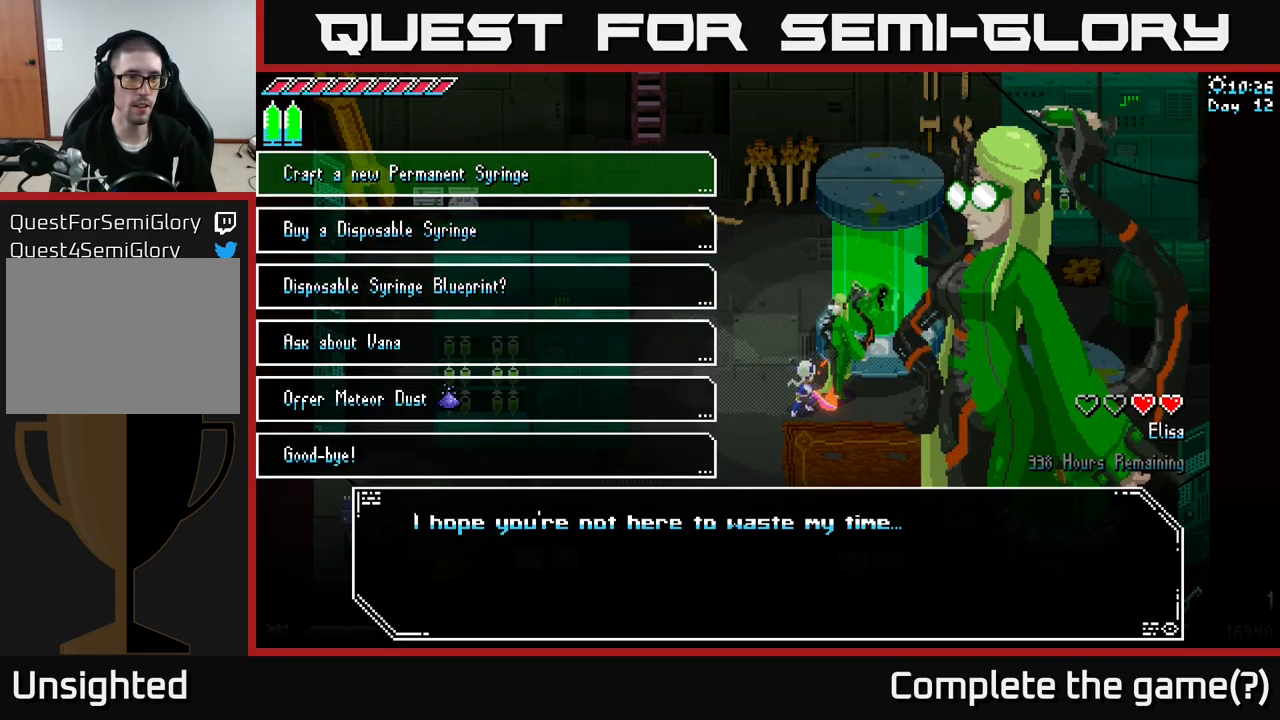
{"buttons": [], "left_stick": "center", "right_stick": "center", "events": [[300, "A", "down"], [367, "A", "up"]]}
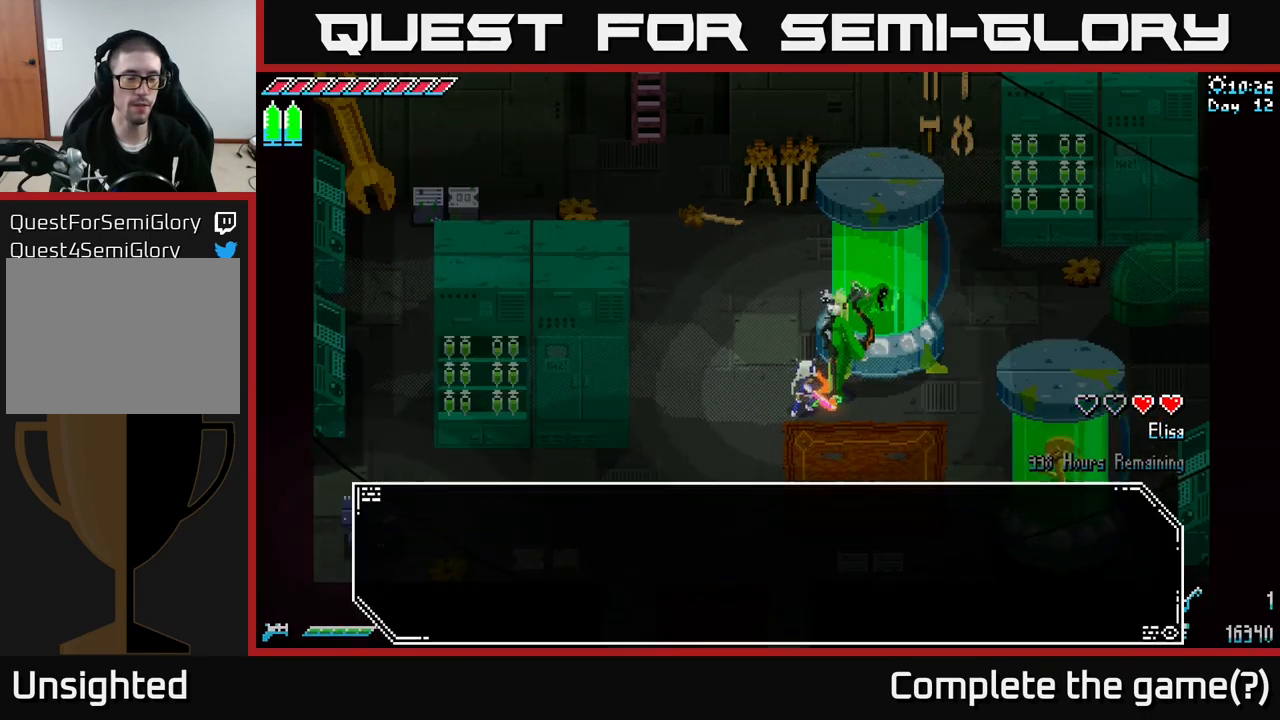
{"buttons": [], "left_stick": "center", "right_stick": "center", "events": []}
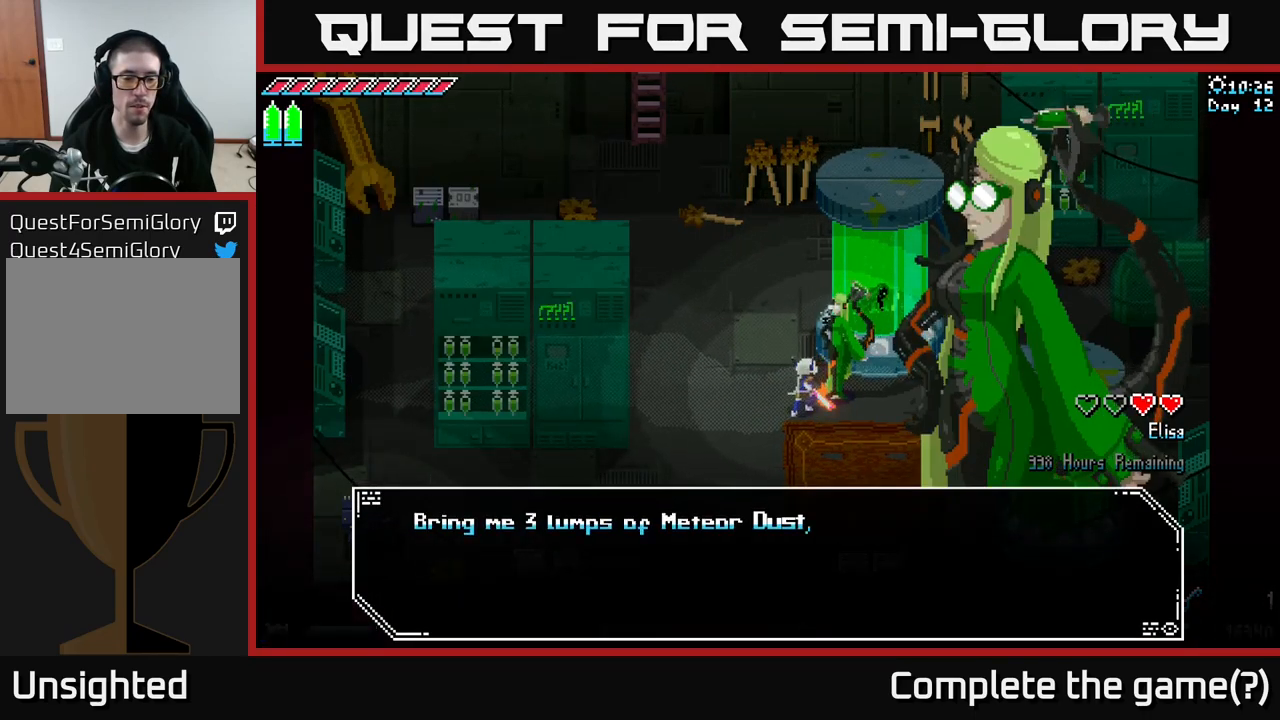
{"buttons": [], "left_stick": "center", "right_stick": "center", "events": [[384, "A", "down"], [434, "A", "up"]]}
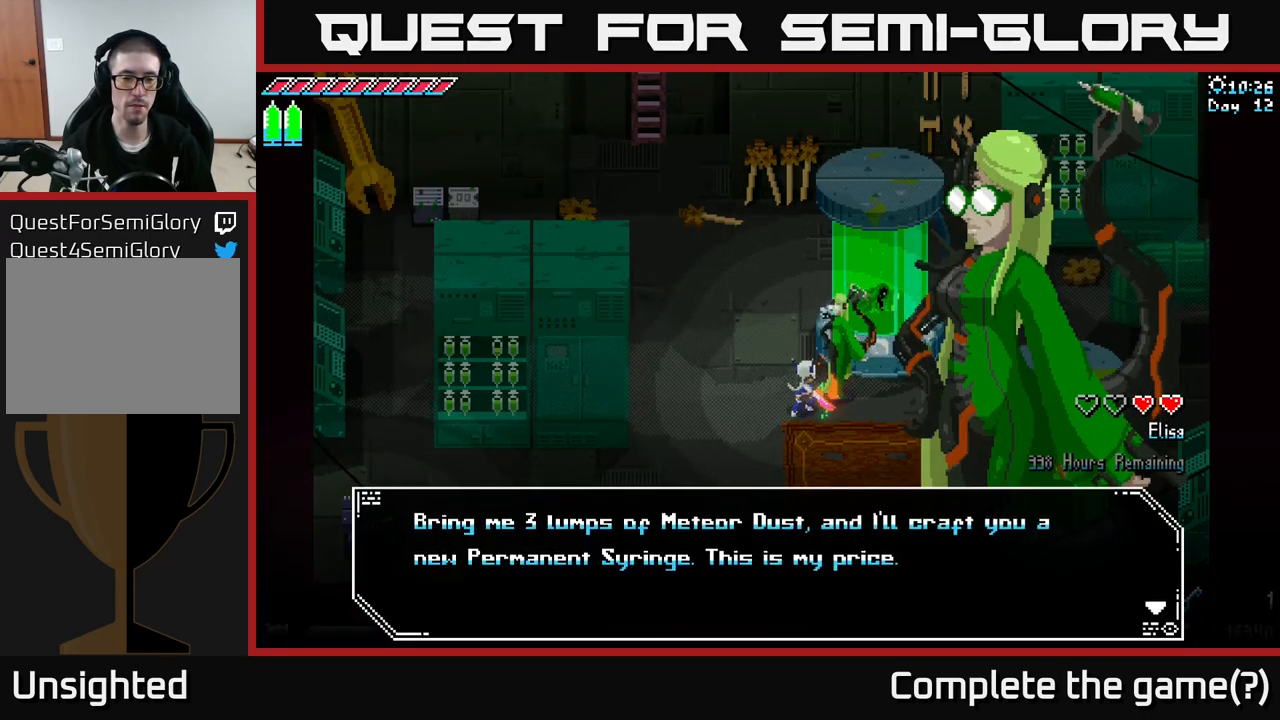
{"buttons": [], "left_stick": "center", "right_stick": "center", "events": []}
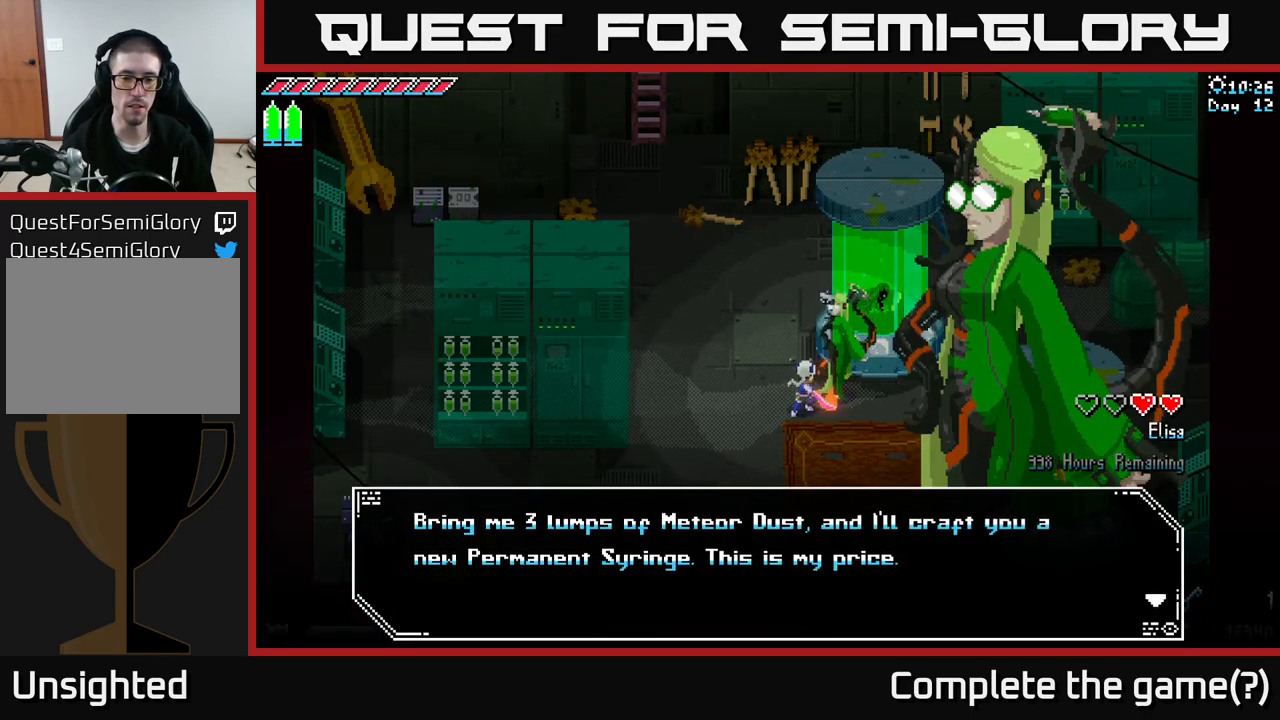
{"buttons": [], "left_stick": "center", "right_stick": "center", "events": [[84, "A", "down"], [117, "A", "up"]]}
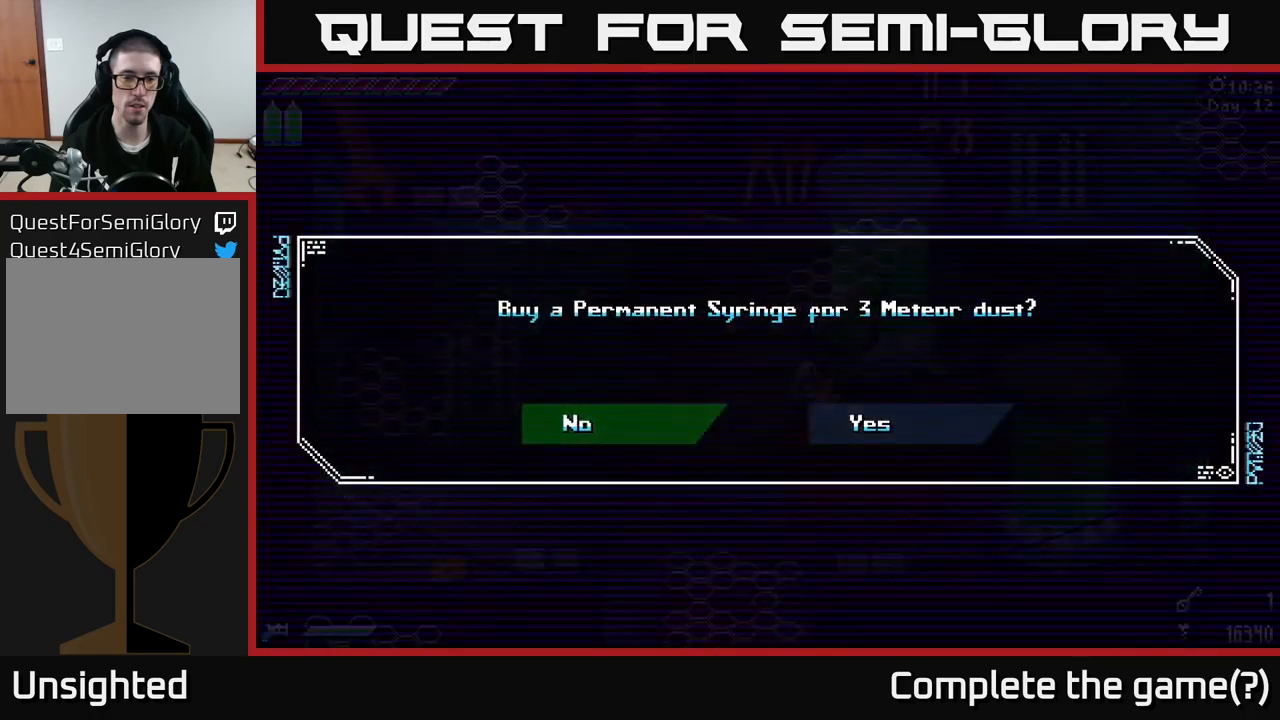
{"buttons": ["A"], "left_stick": "center", "right_stick": "center", "events": [[216, "left_stick", "right"], [433, "left_stick", "center"], [500, "A", "down"]]}
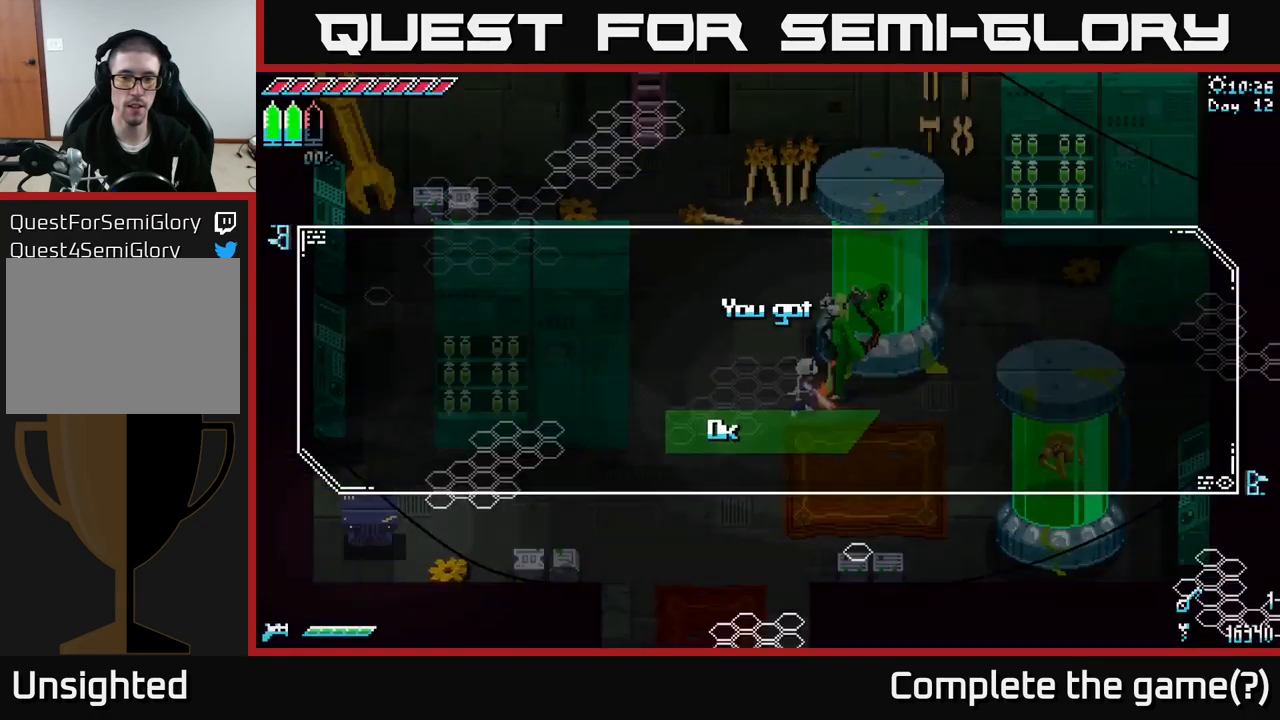
{"buttons": [], "left_stick": "center", "right_stick": "center", "events": [[66, "A", "up"]]}
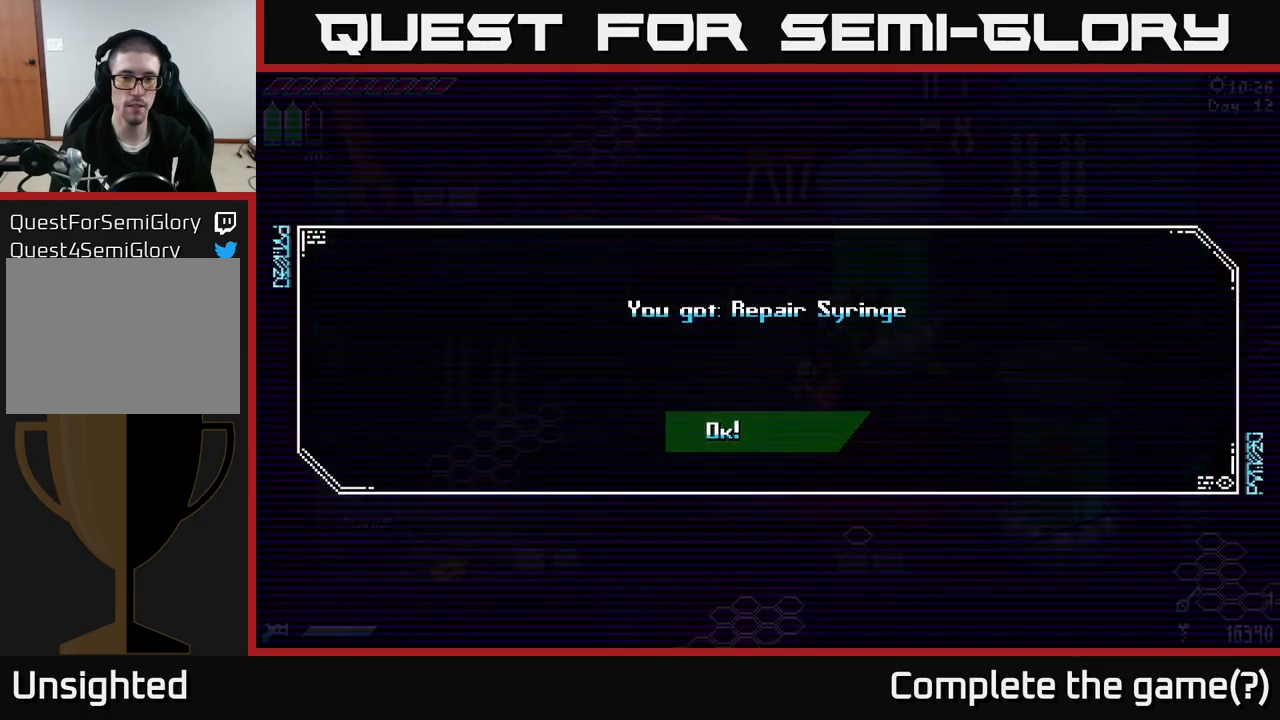
{"buttons": [], "left_stick": "center", "right_stick": "center", "events": [[283, "A", "down"], [333, "A", "up"]]}
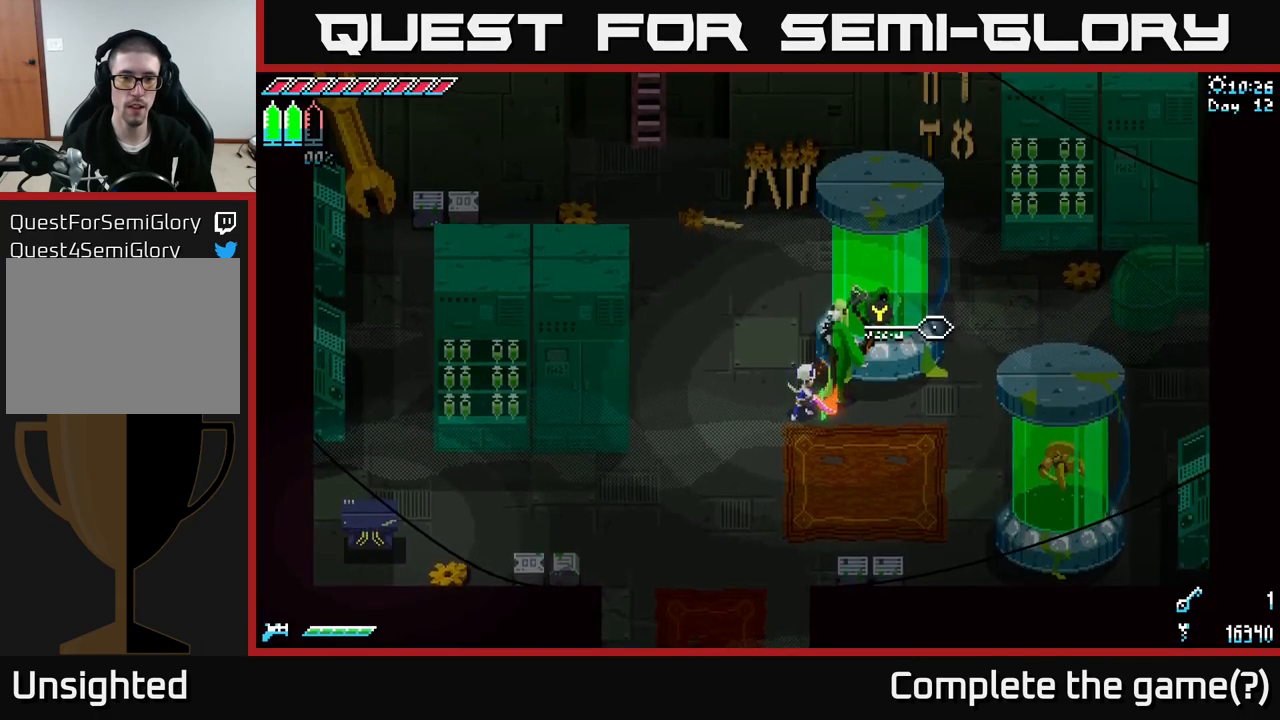
{"buttons": [], "left_stick": "center", "right_stick": "center", "events": []}
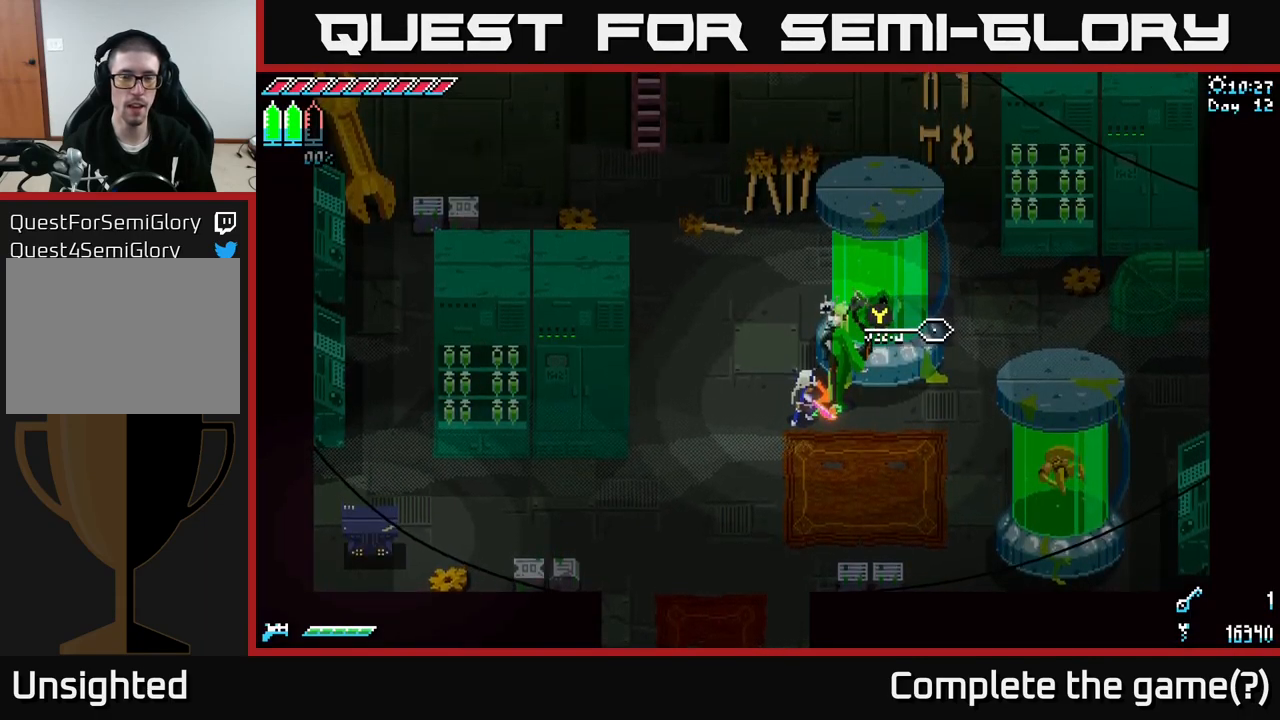
{"buttons": [], "left_stick": "center", "right_stick": "center", "events": [[83, "left_stick", "down"], [233, "left_stick", "center"], [283, "left_stick", "up"], [416, "left_stick", "center"]]}
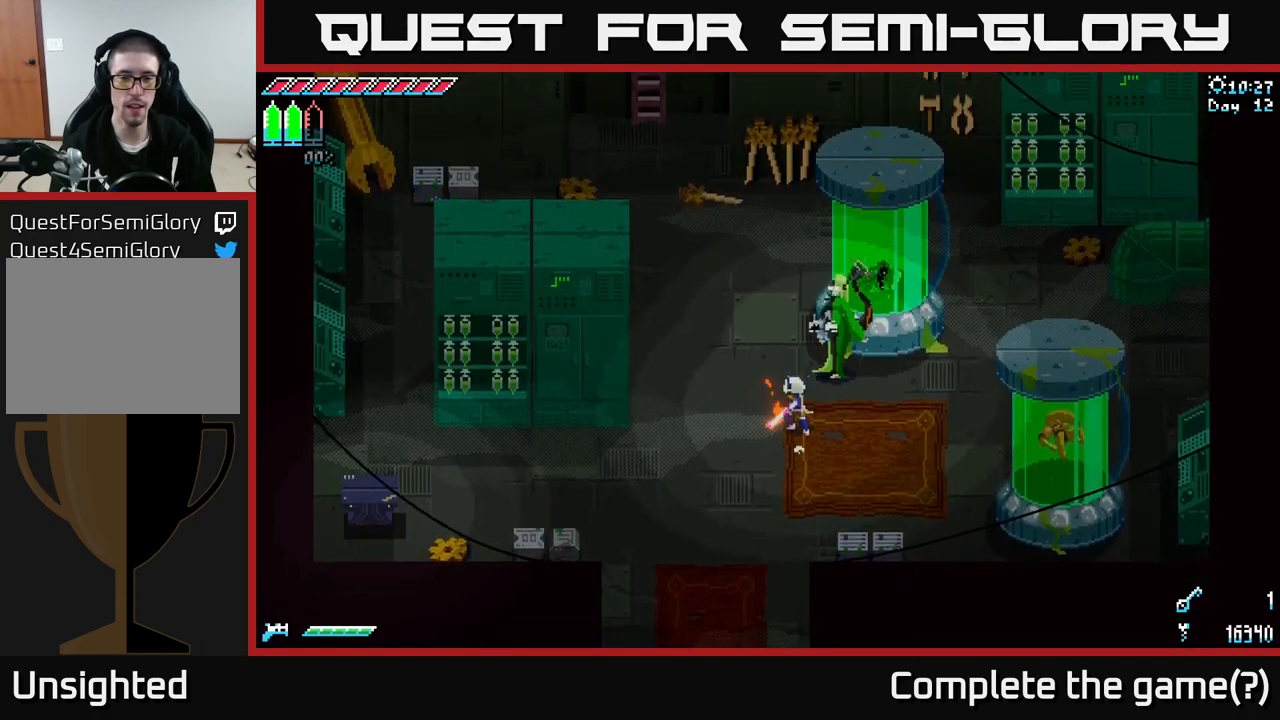
{"buttons": ["Y"], "left_stick": "center", "right_stick": "center", "events": [[300, "left_stick", "up"], [416, "left_stick", "center"], [450, "Y", "down"]]}
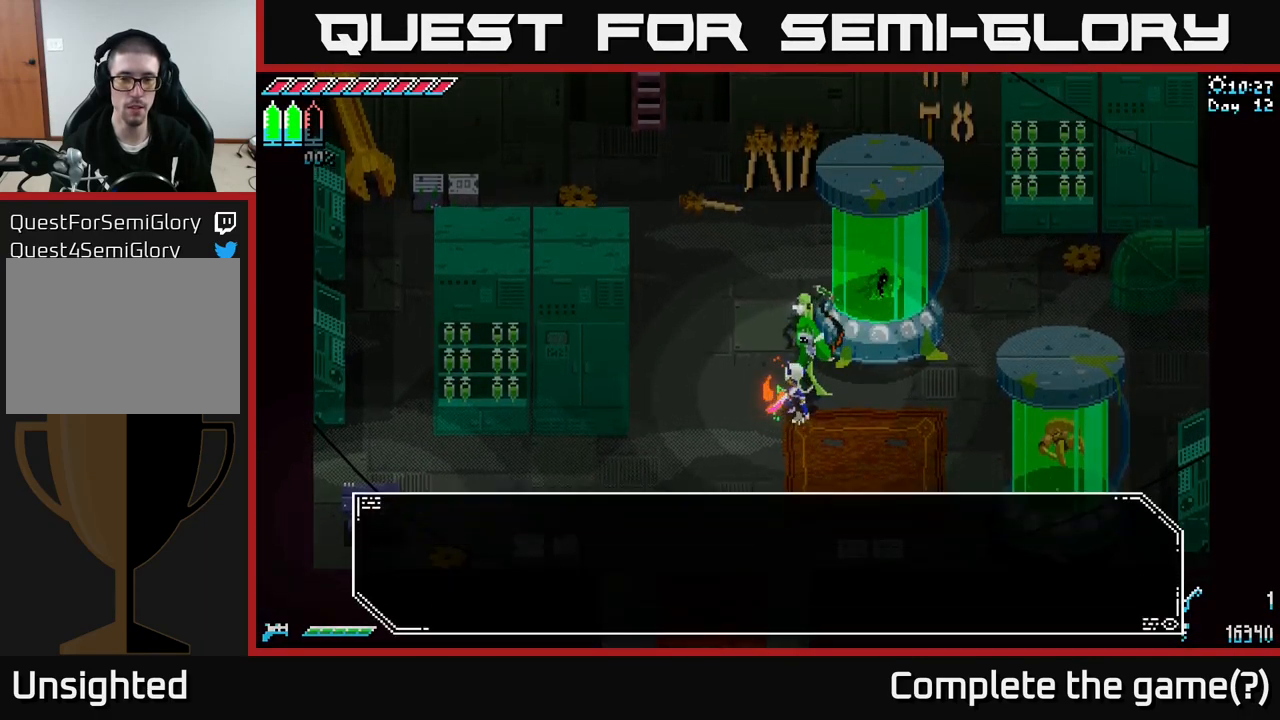
{"buttons": ["A"], "left_stick": "center", "right_stick": "center", "events": [[16, "Y", "up"], [466, "A", "down"]]}
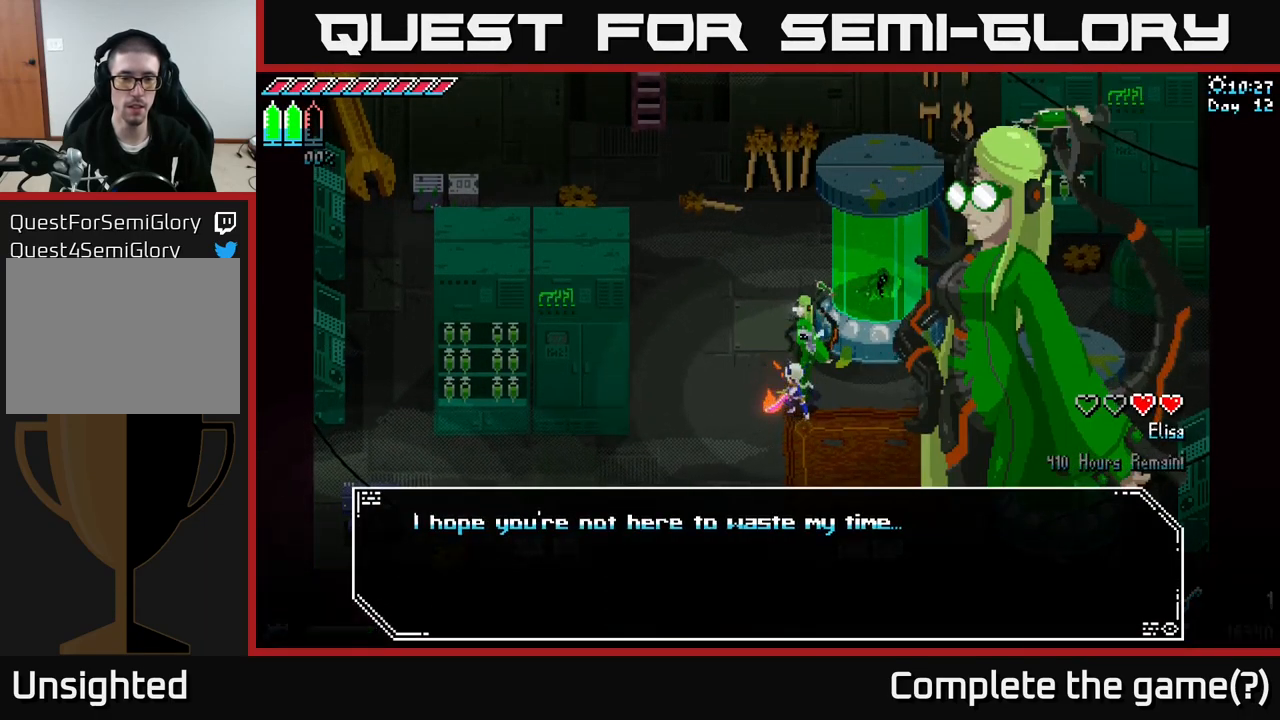
{"buttons": [], "left_stick": "center", "right_stick": "center", "events": [[133, "A", "up"], [216, "A", "down"], [333, "A", "up"]]}
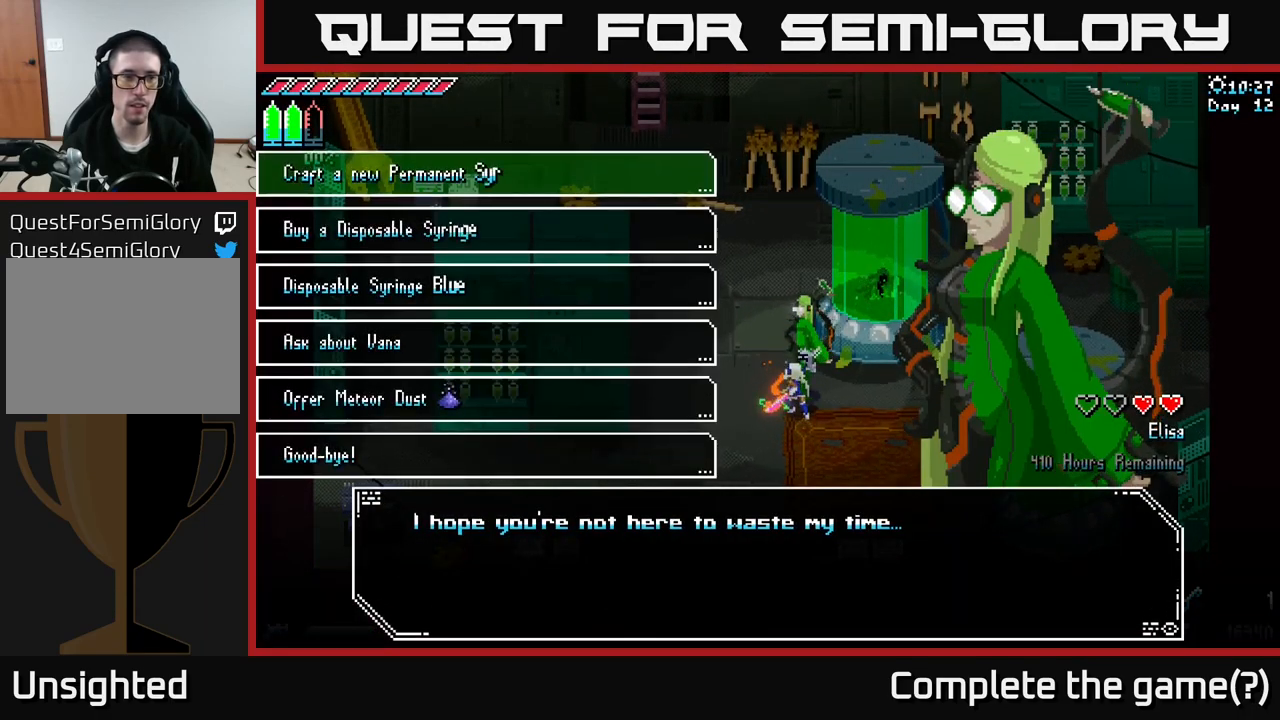
{"buttons": [], "left_stick": "center", "right_stick": "center", "events": []}
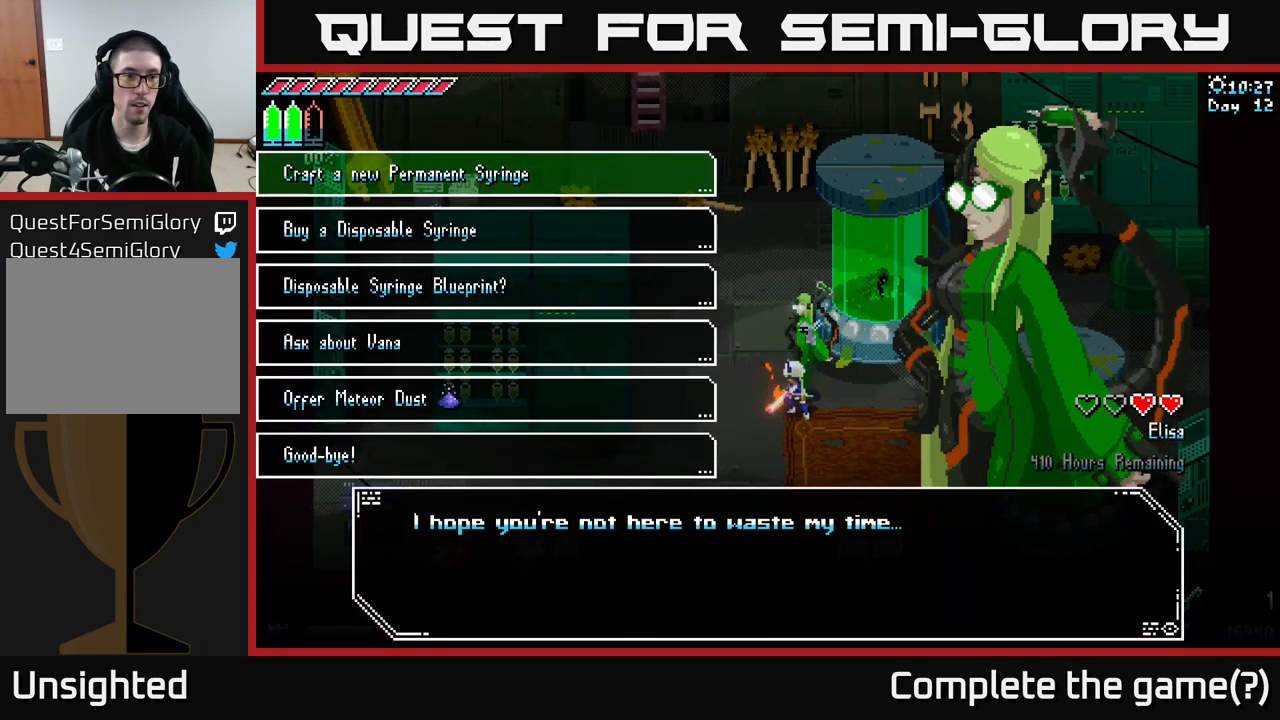
{"buttons": [], "left_stick": "center", "right_stick": "center", "events": [[317, "left_stick", "down"], [450, "left_stick", "center"]]}
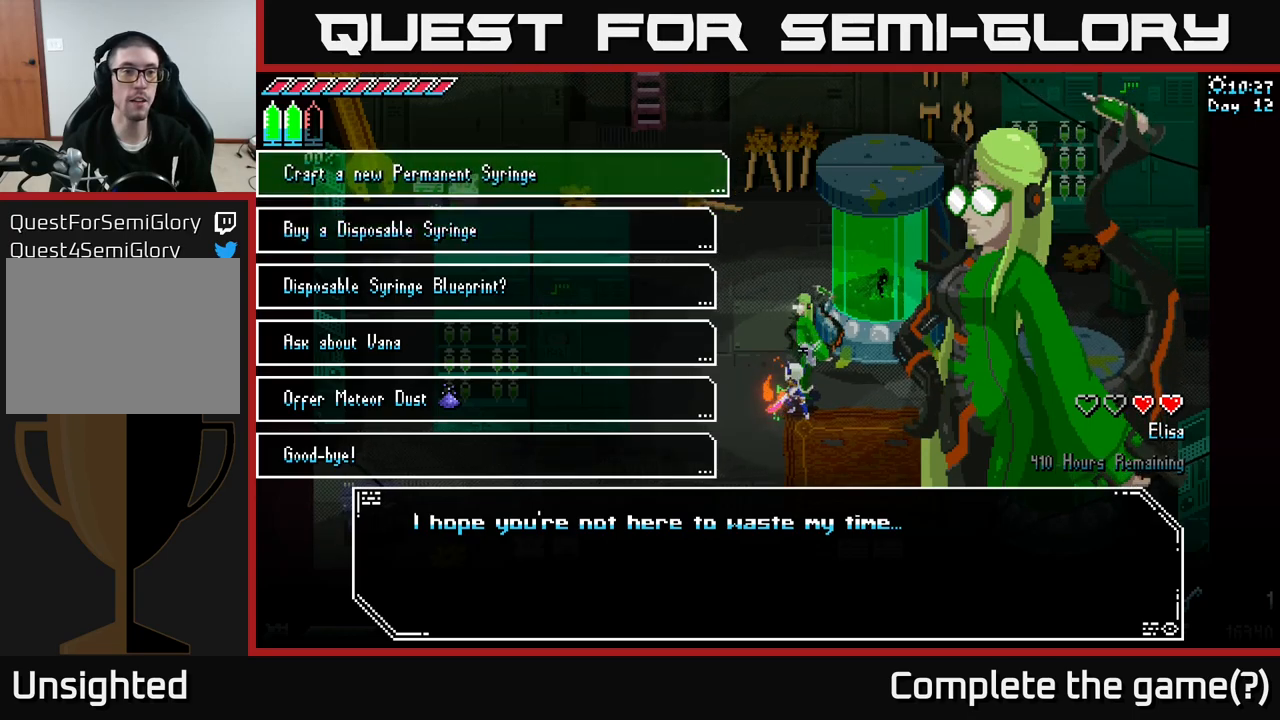
{"buttons": [], "left_stick": "center", "right_stick": "center", "events": [[17, "left_stick", "up"], [150, "left_stick", "center"], [283, "A", "down"], [350, "A", "up"]]}
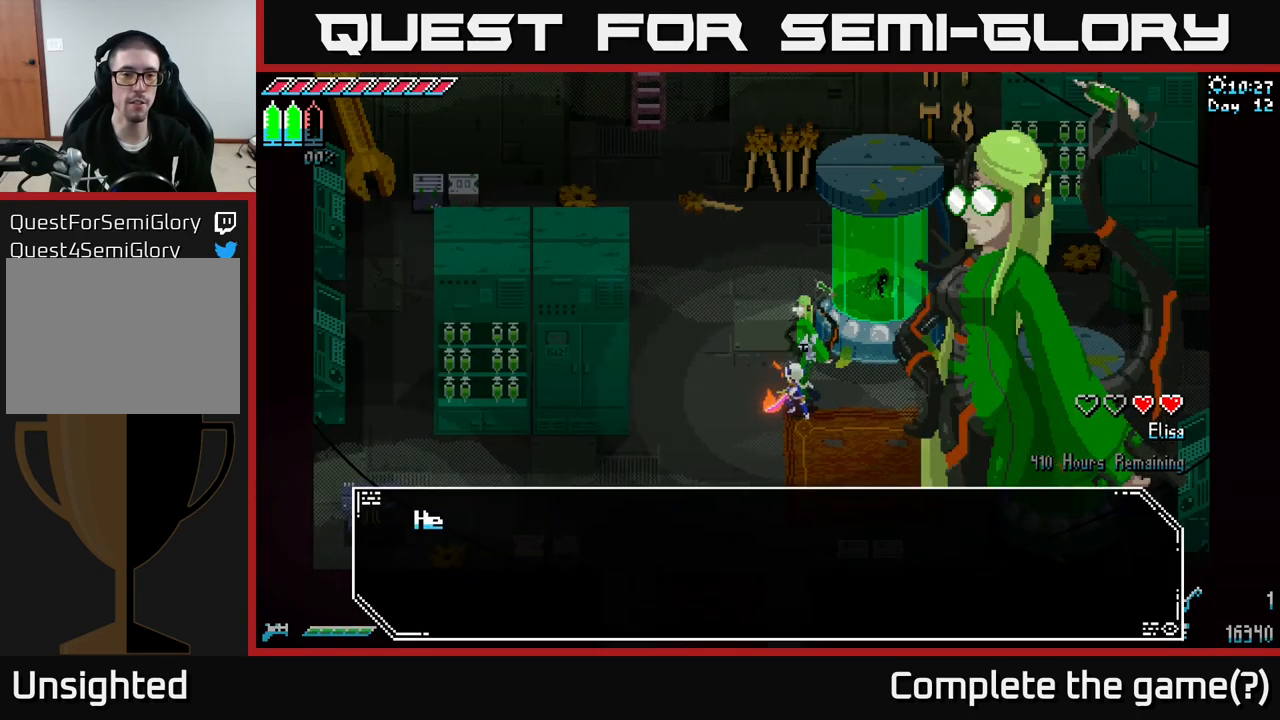
{"buttons": [], "left_stick": "center", "right_stick": "center", "events": []}
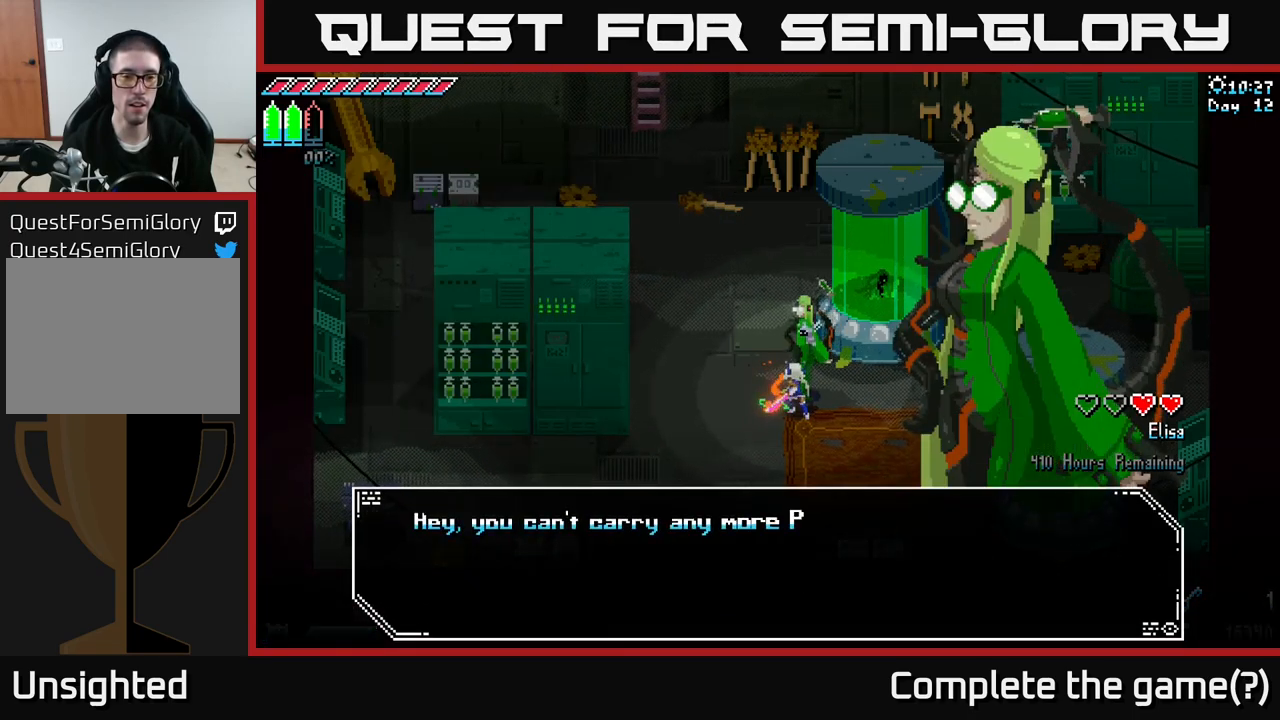
{"buttons": [], "left_stick": "center", "right_stick": "center", "events": []}
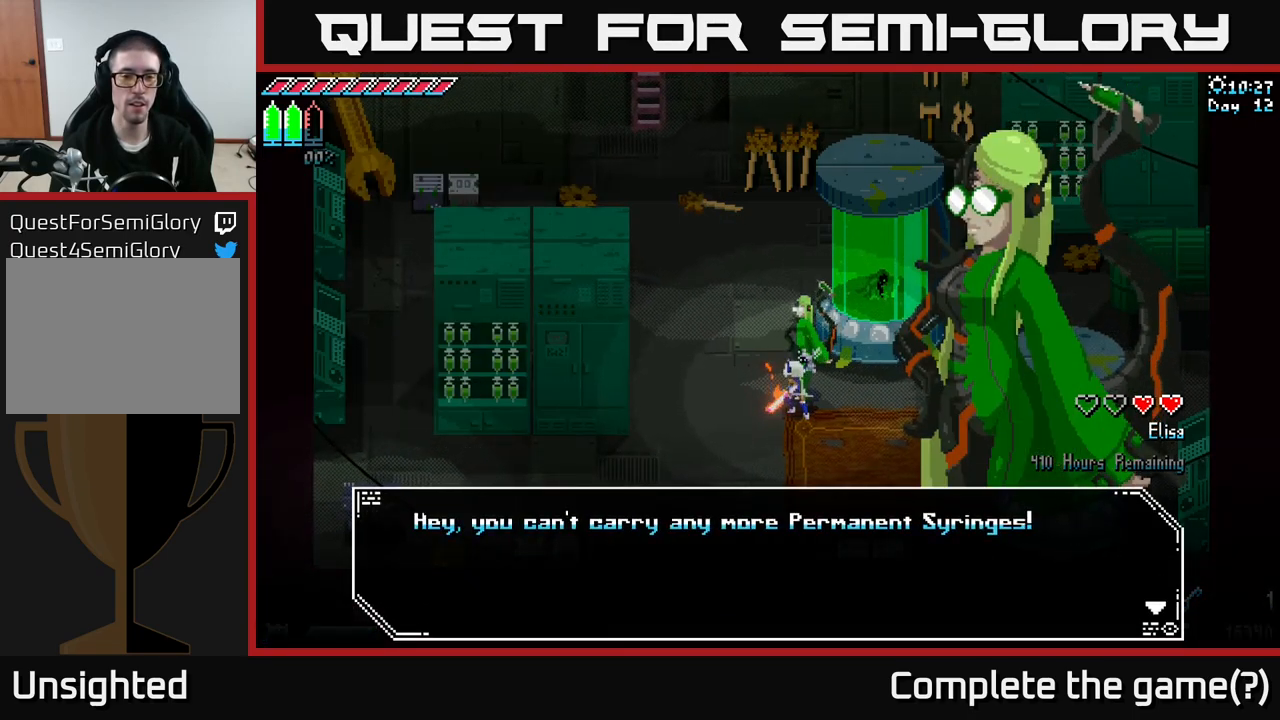
{"buttons": [], "left_stick": "center", "right_stick": "center", "events": []}
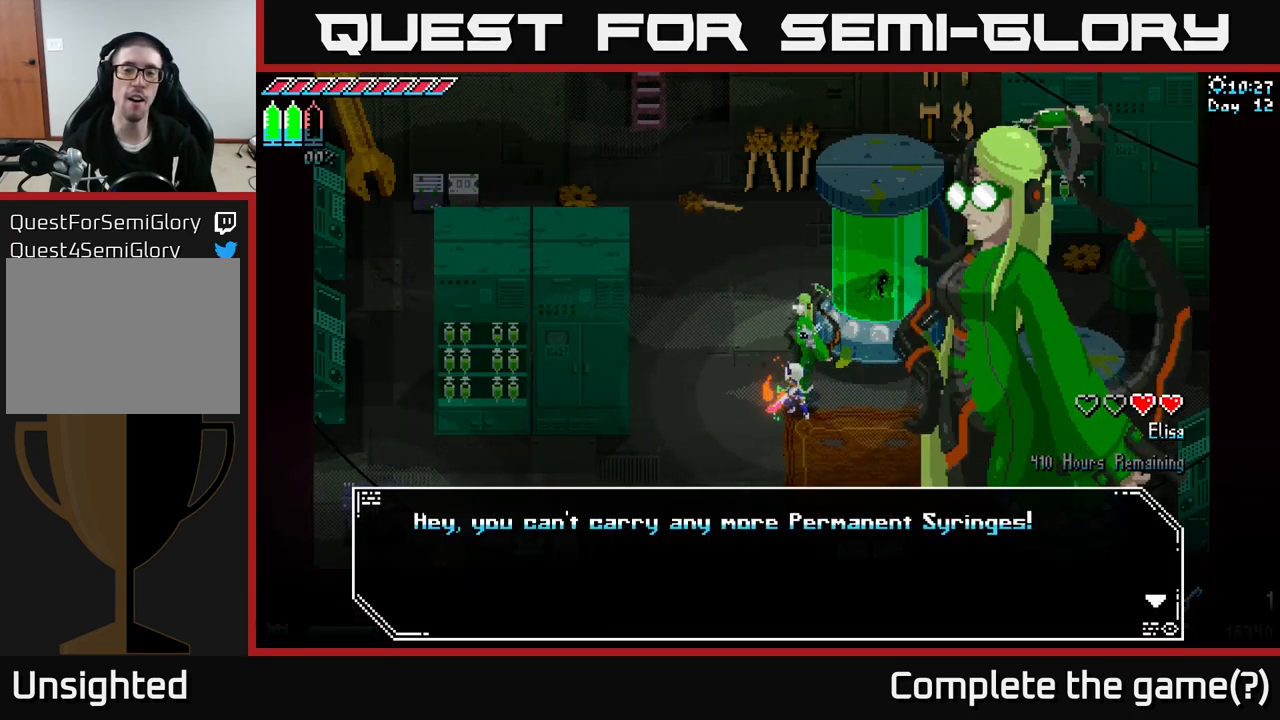
{"buttons": [], "left_stick": "center", "right_stick": "center", "events": [[217, "A", "down"], [283, "A", "up"]]}
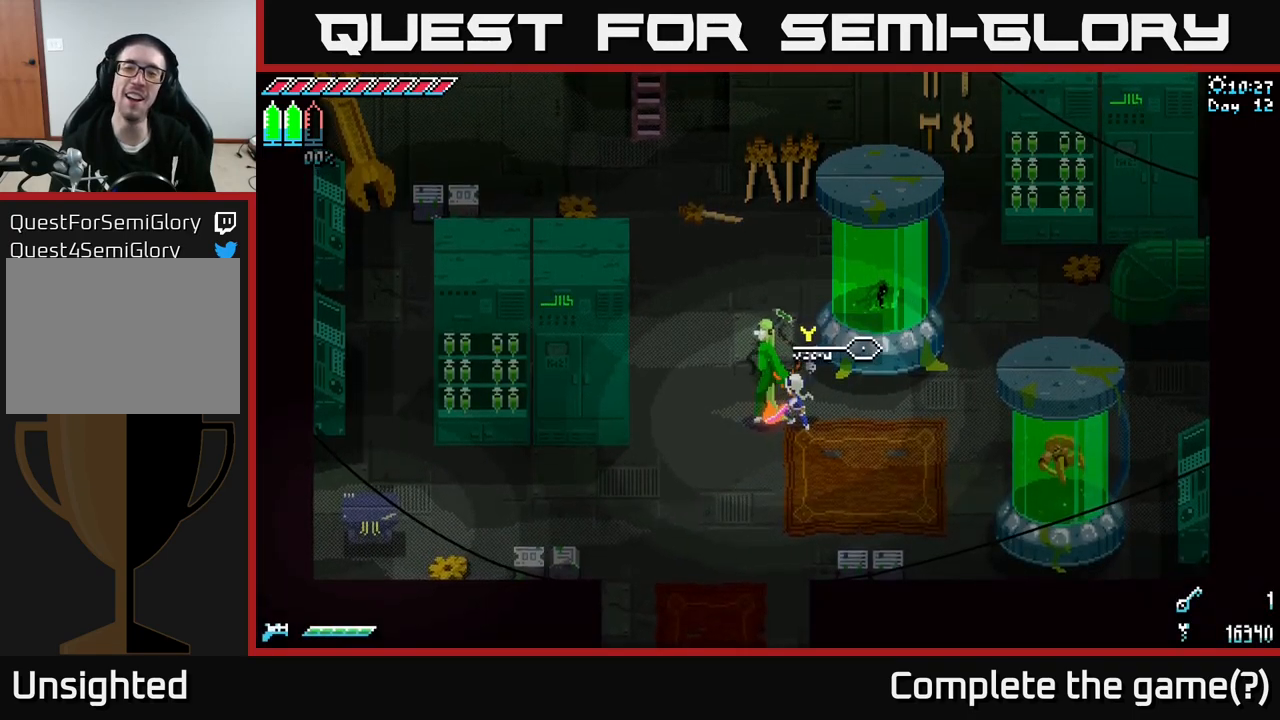
{"buttons": [], "left_stick": "down", "right_stick": "center", "events": [[383, "left_stick", "down"]]}
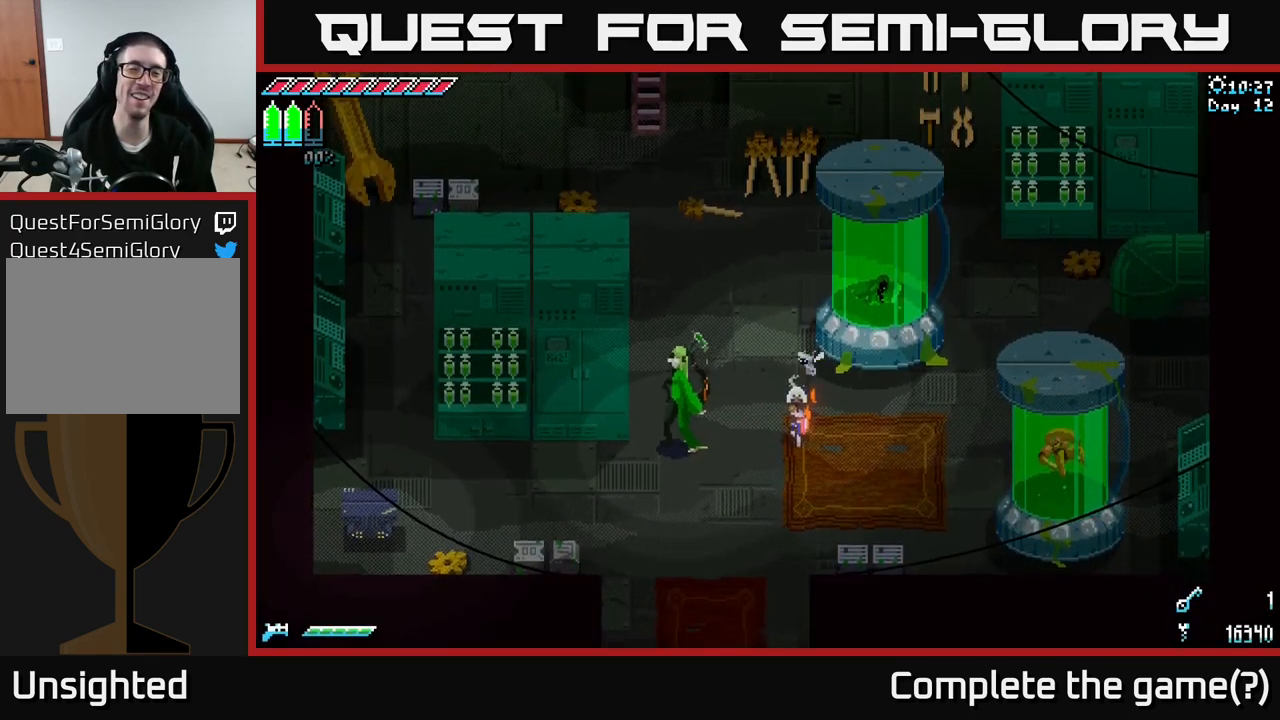
{"buttons": [], "left_stick": "center", "right_stick": "center", "events": [[100, "left_stick", "left"], [450, "left_stick", "center"]]}
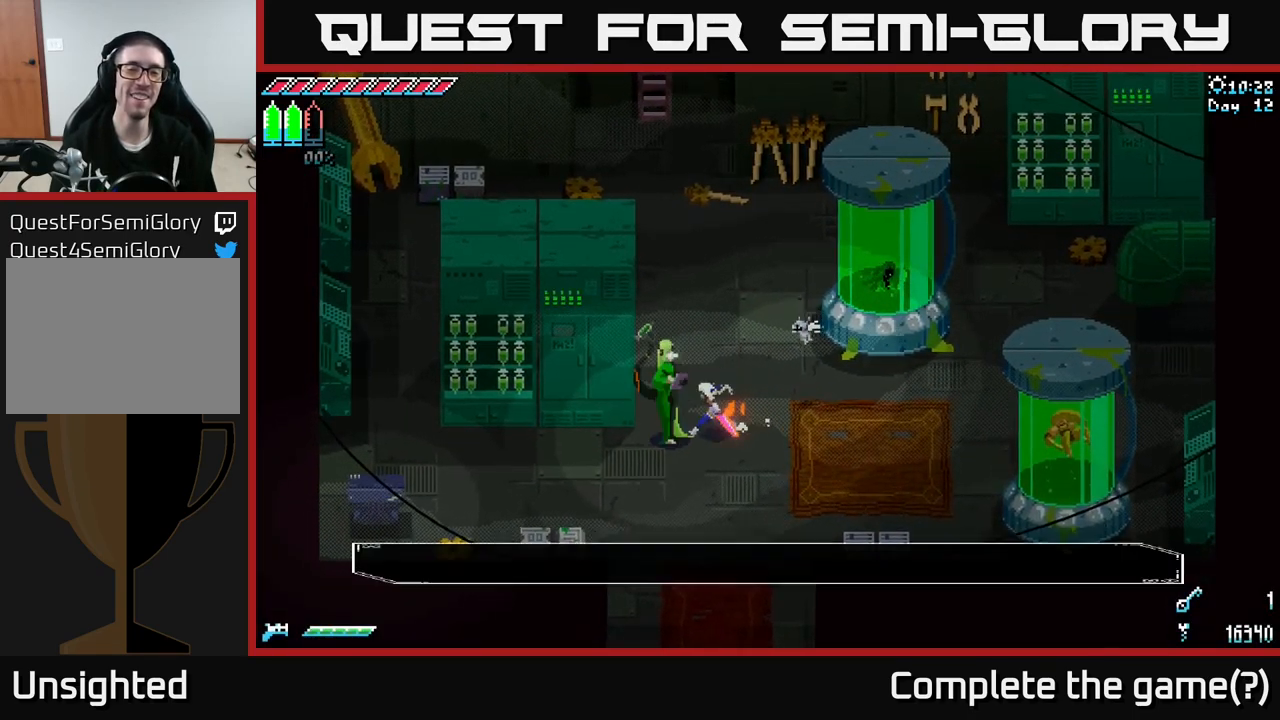
{"buttons": [], "left_stick": "center", "right_stick": "center", "events": [[17, "Y", "down"], [150, "Y", "up"]]}
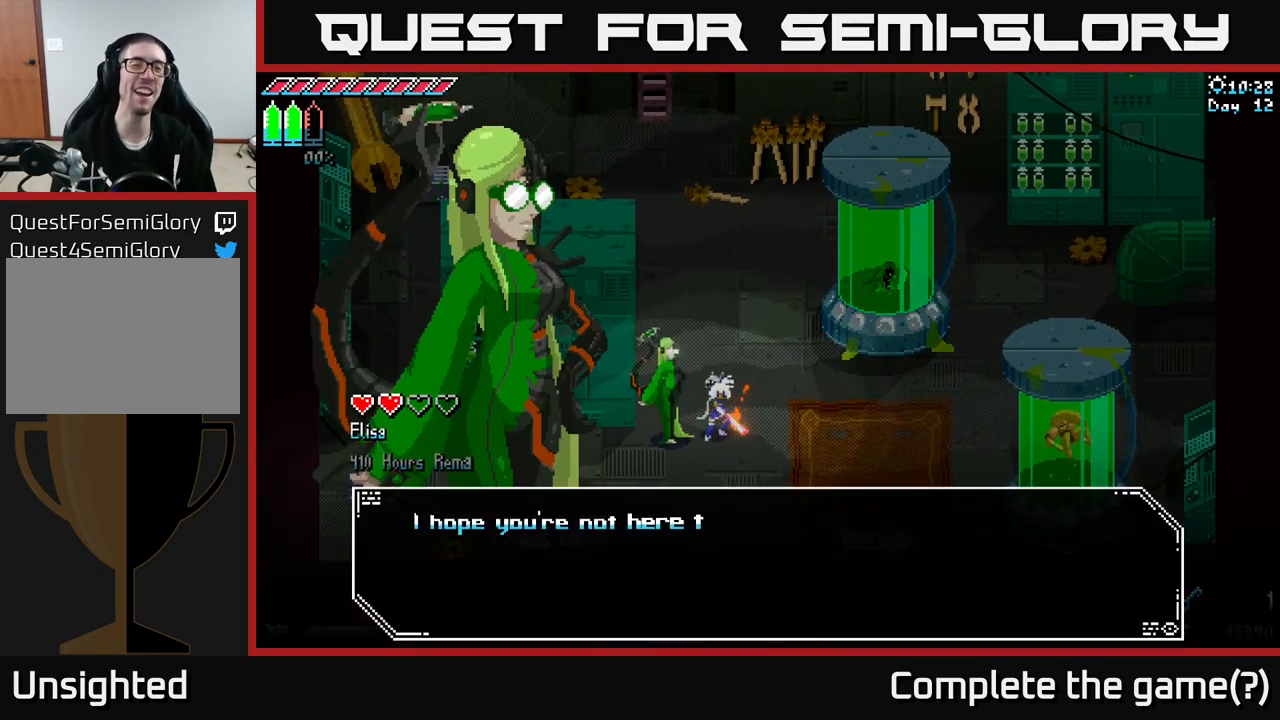
{"buttons": [], "left_stick": "center", "right_stick": "center", "events": []}
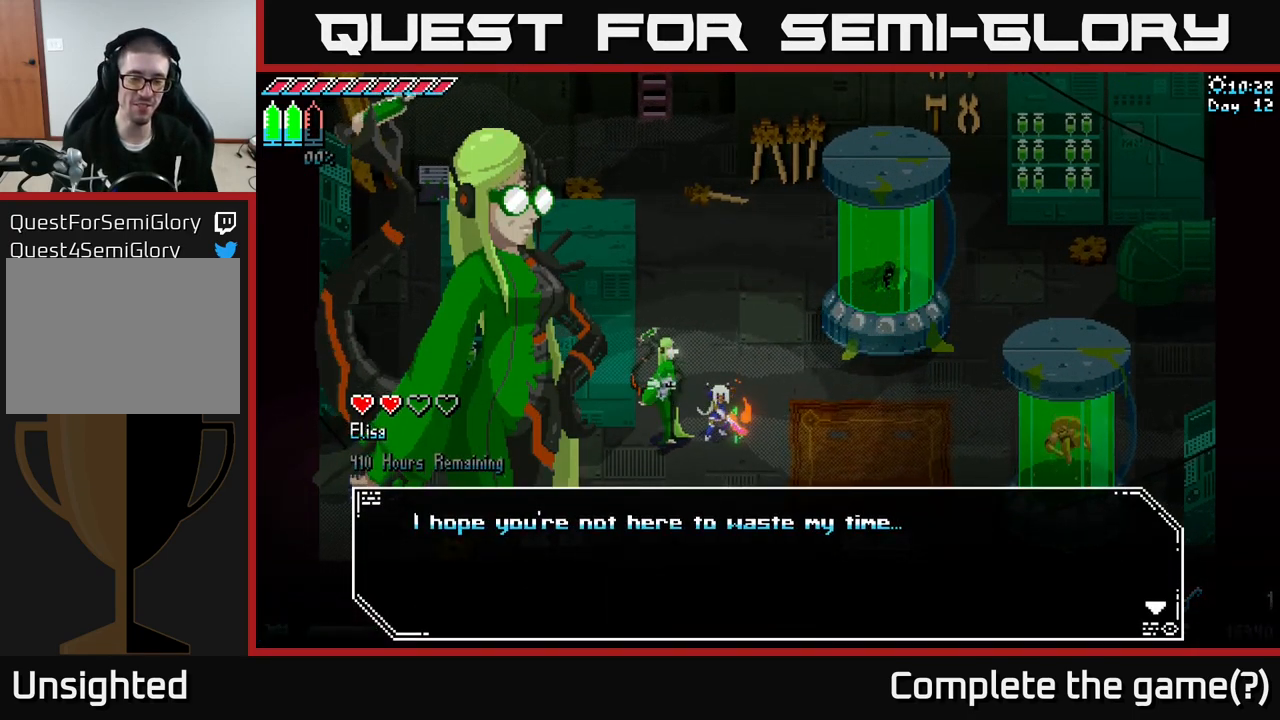
{"buttons": [], "left_stick": "center", "right_stick": "center", "events": []}
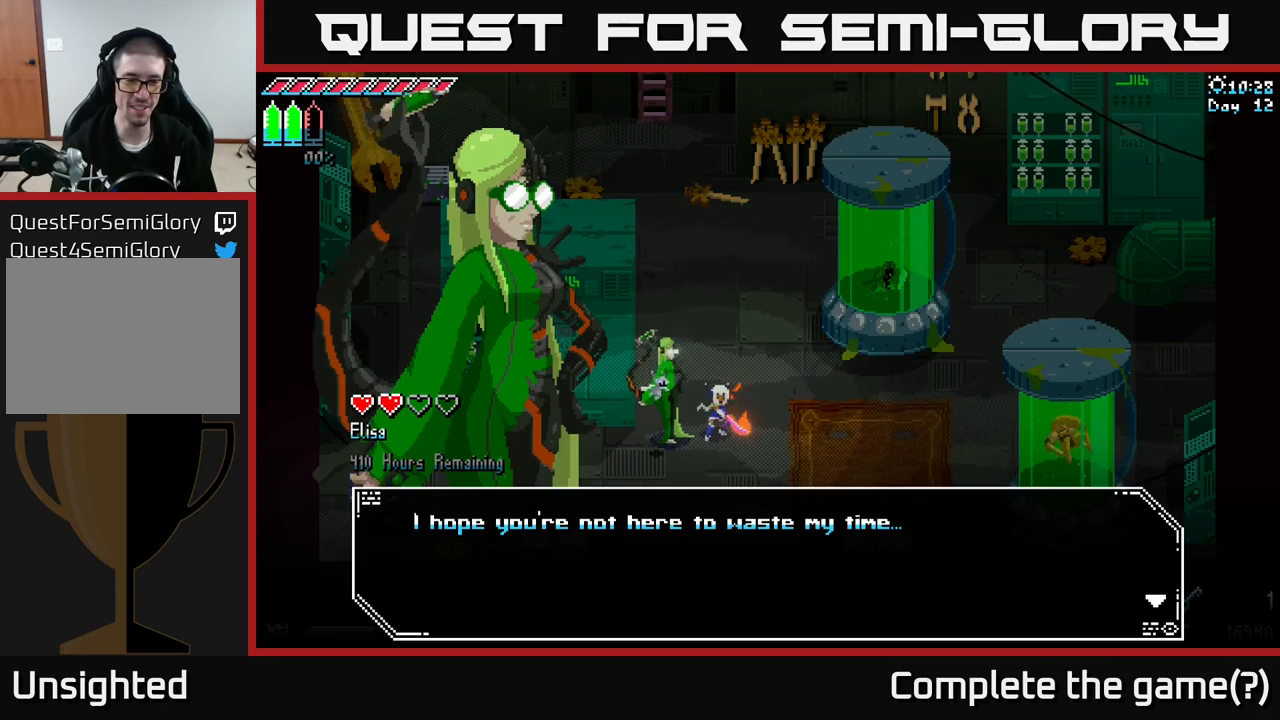
{"buttons": ["A"], "left_stick": "center", "right_stick": "center", "events": [[434, "A", "down"]]}
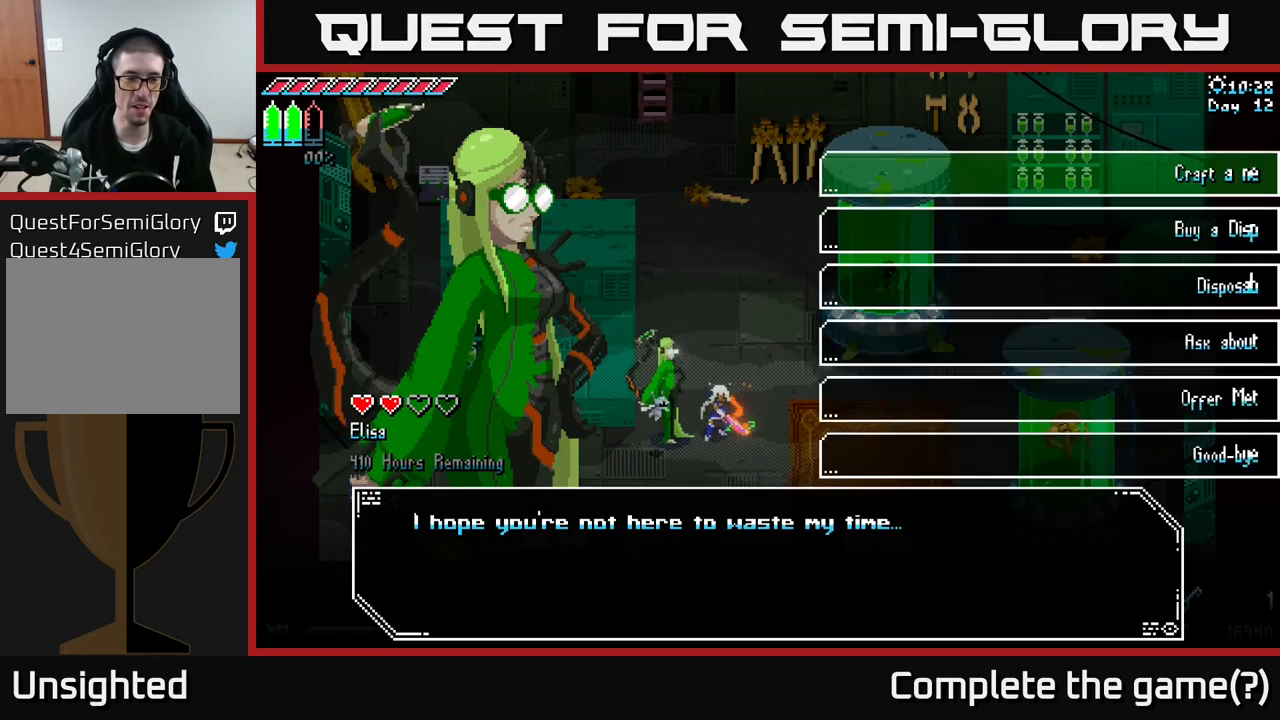
{"buttons": [], "left_stick": "center", "right_stick": "center", "events": [[17, "A", "up"]]}
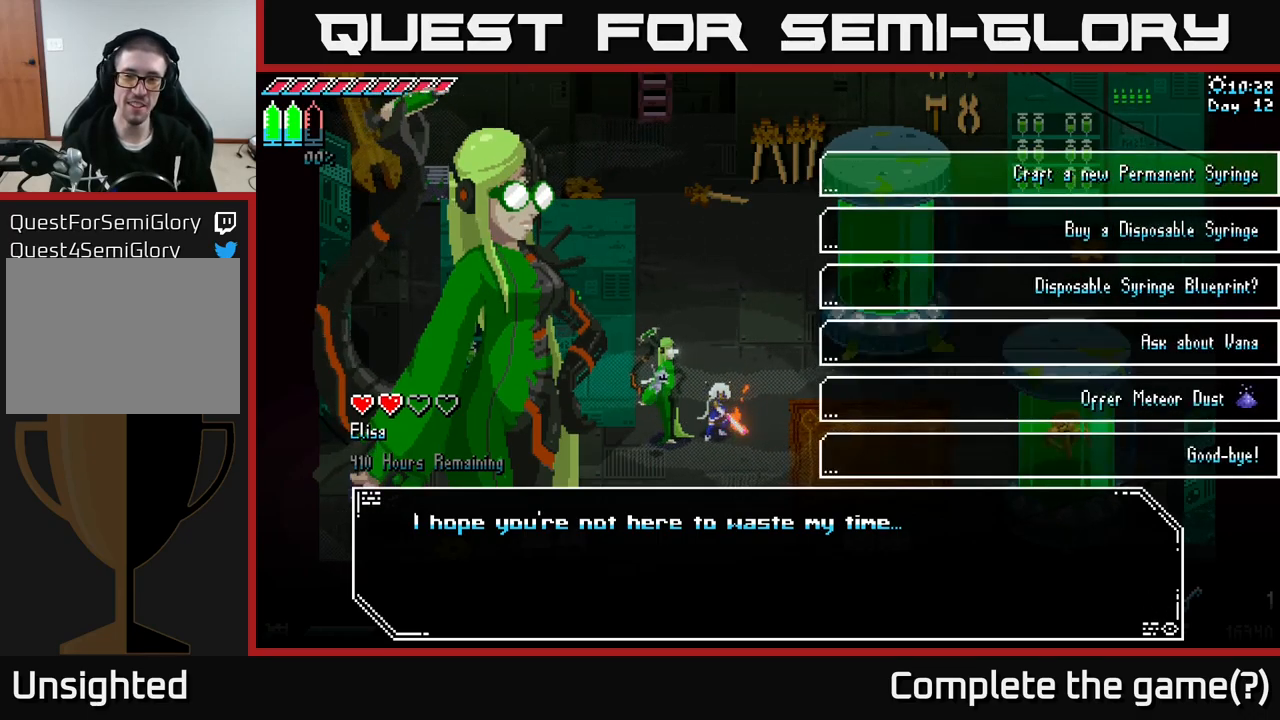
{"buttons": [], "left_stick": "center", "right_stick": "center", "events": [[117, "left_stick", "down"], [284, "left_stick", "center"], [384, "left_stick", "down"], [500, "left_stick", "center"]]}